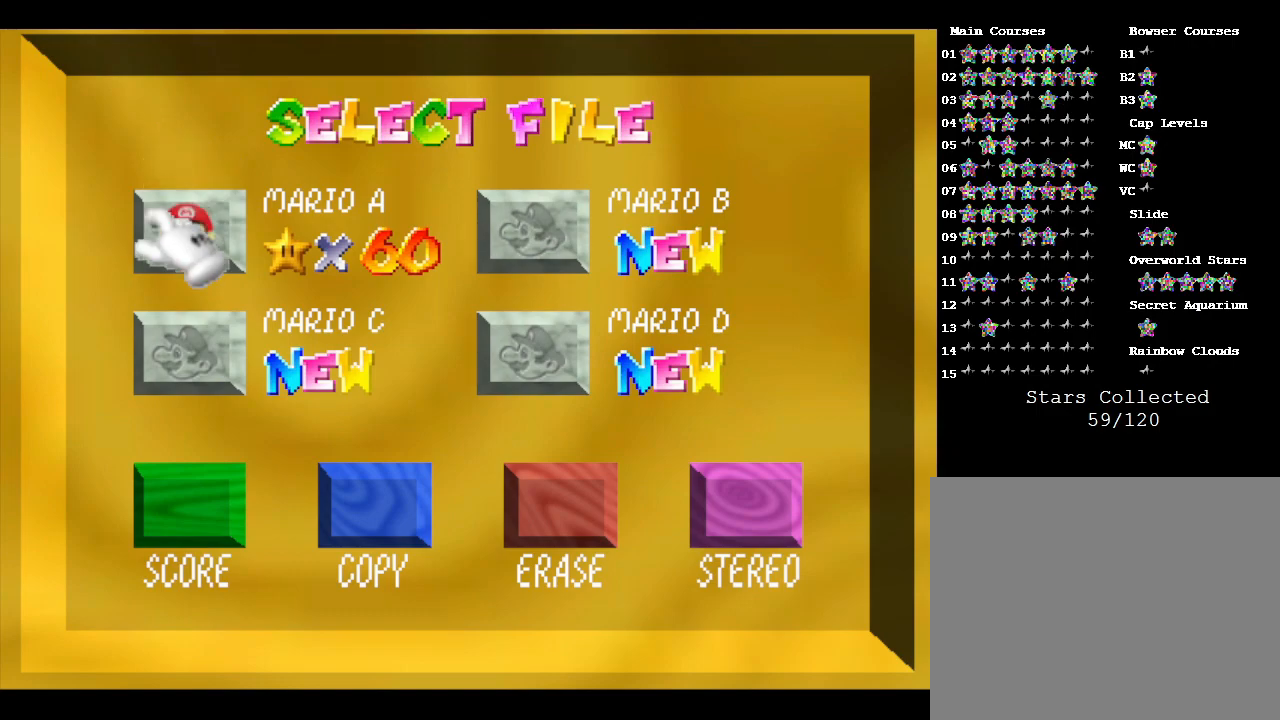
Gameplay with a controller (Nintendo layout); each line is a JSON object with the inputs held at the frame after it. "events" lists button and stick changes between this image and that frame as [ms after this image, input, new state], when the widget could be followed in between. Not read: L3 R3.
{"buttons": [], "left_stick": "center", "events": [[183, "START", "down"], [300, "START", "up"]]}
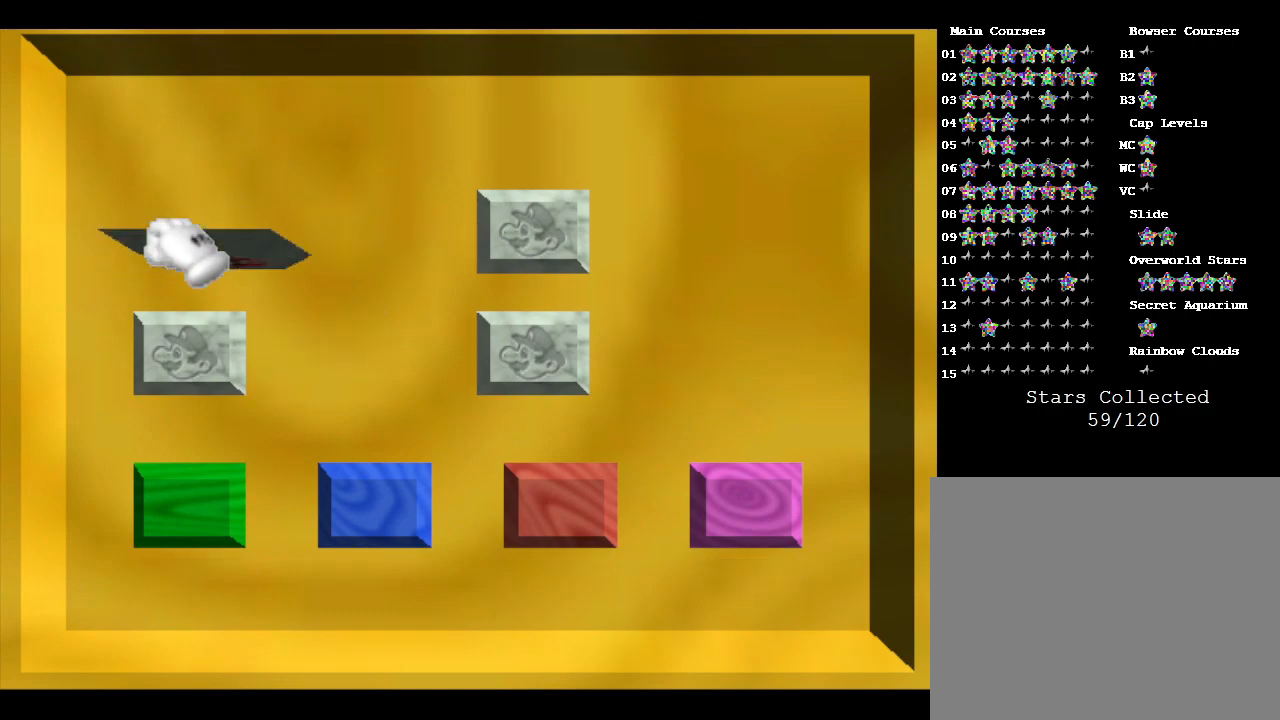
{"buttons": [], "left_stick": "center", "events": []}
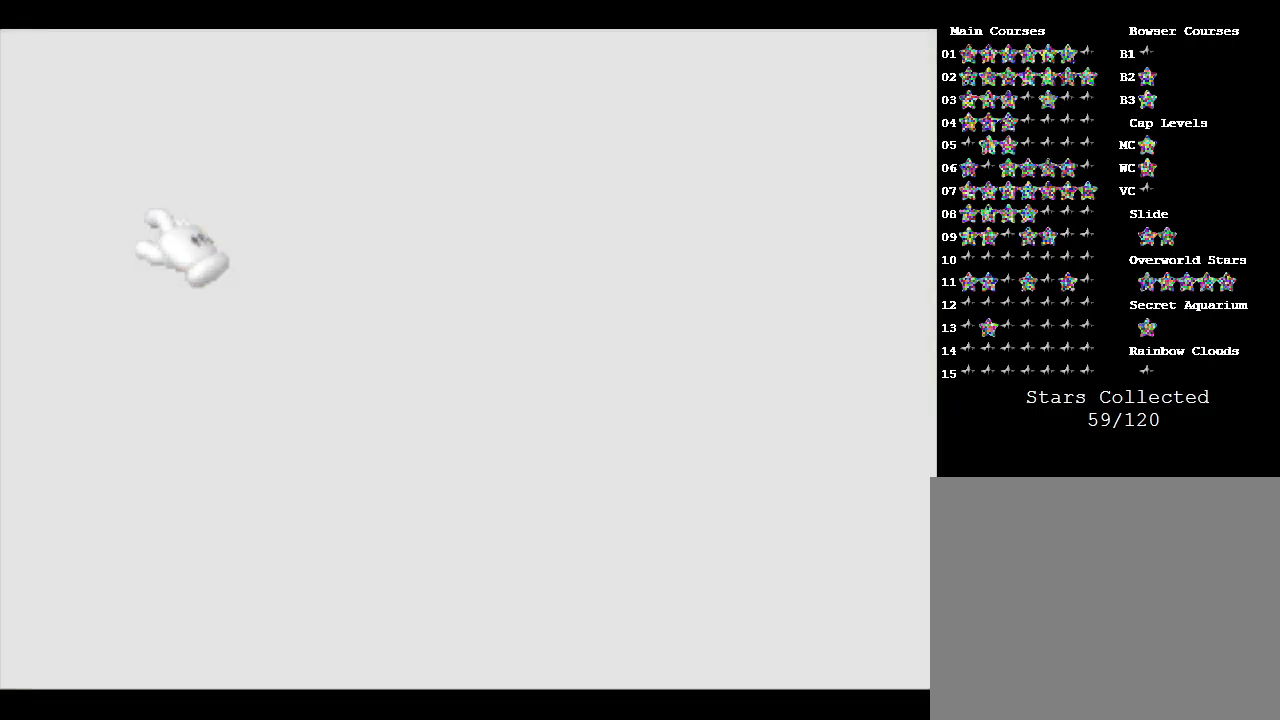
{"buttons": [], "left_stick": "center", "events": []}
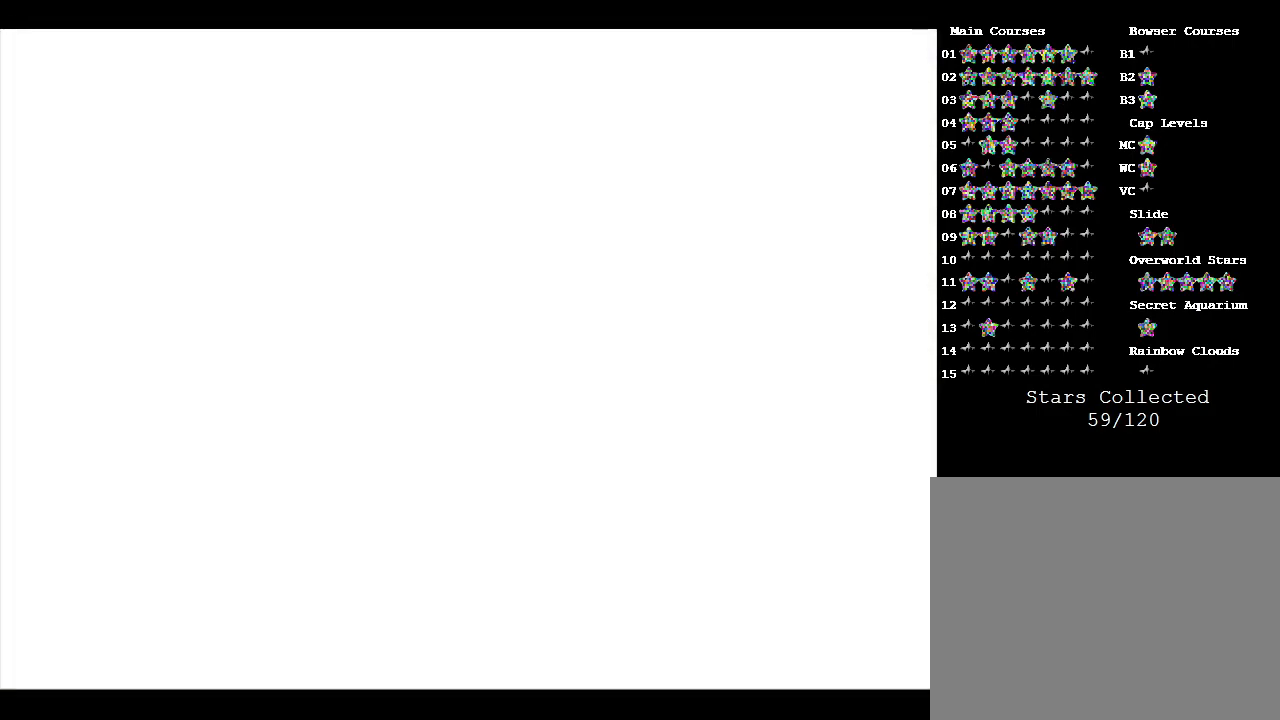
{"buttons": [], "left_stick": "center", "events": []}
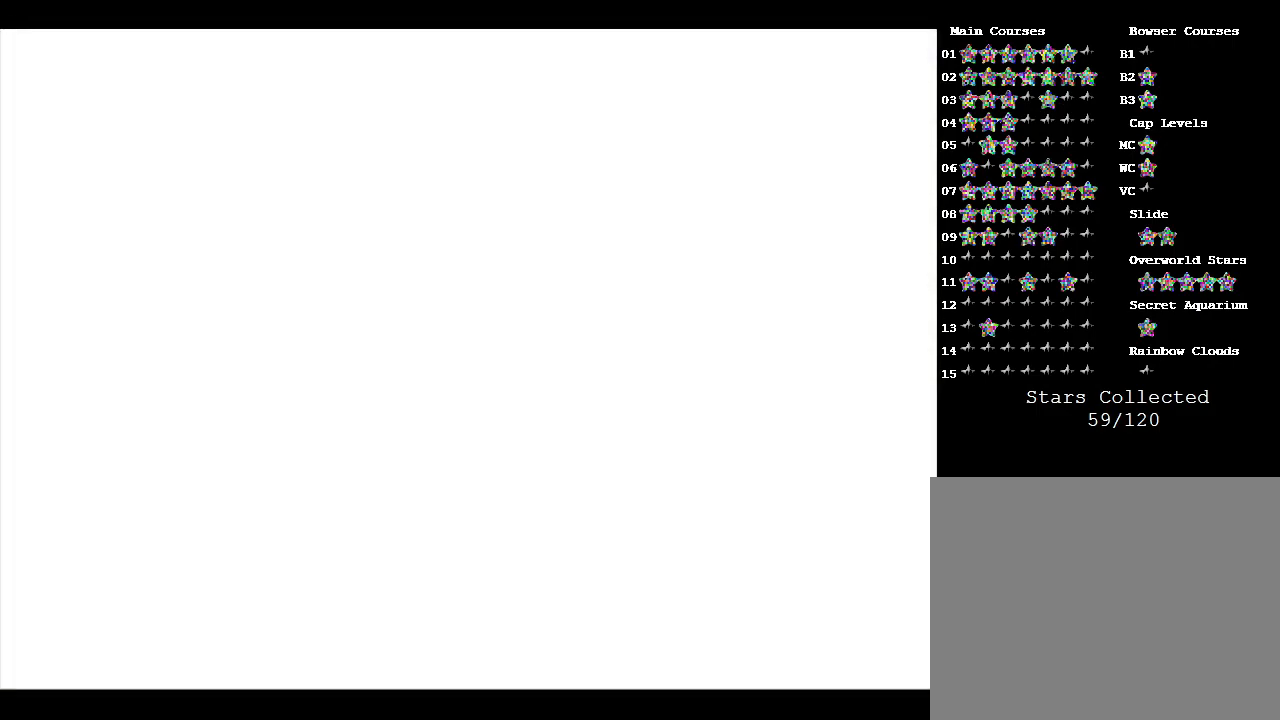
{"buttons": [], "left_stick": "up-right", "events": [[467, "left_stick", "up-right"]]}
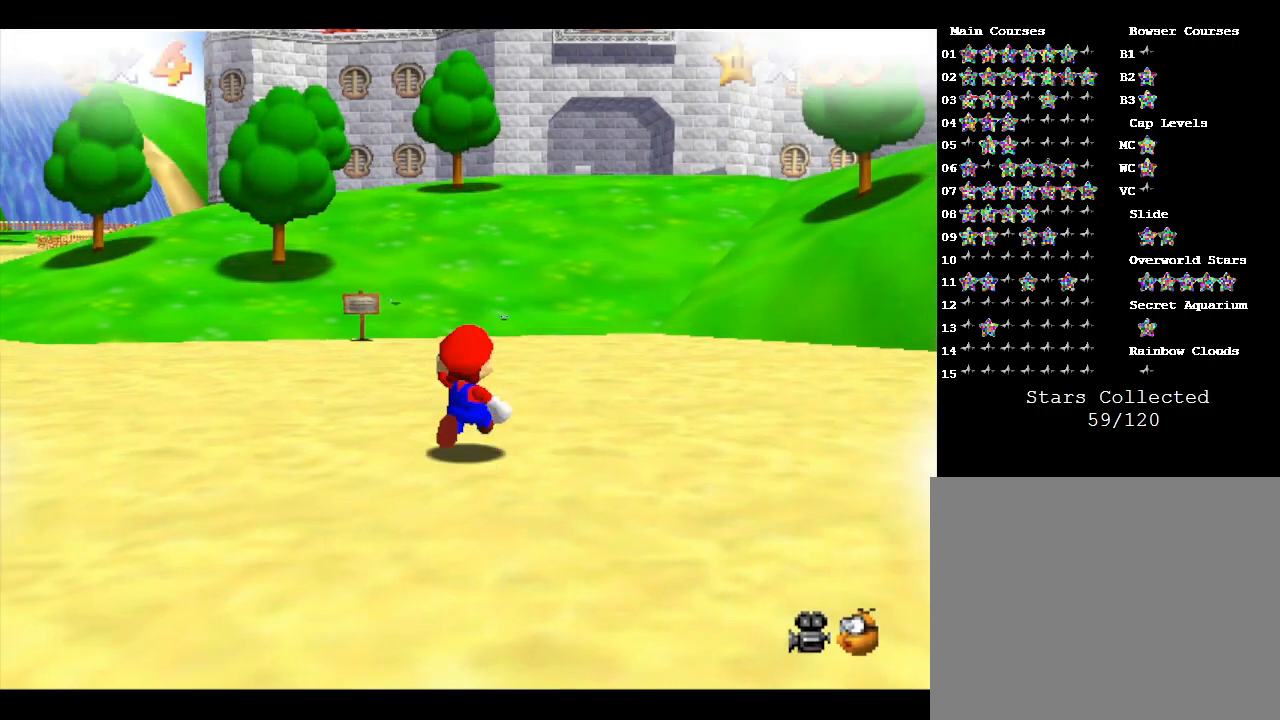
{"buttons": [], "left_stick": "up", "events": [[217, "left_stick", "up"]]}
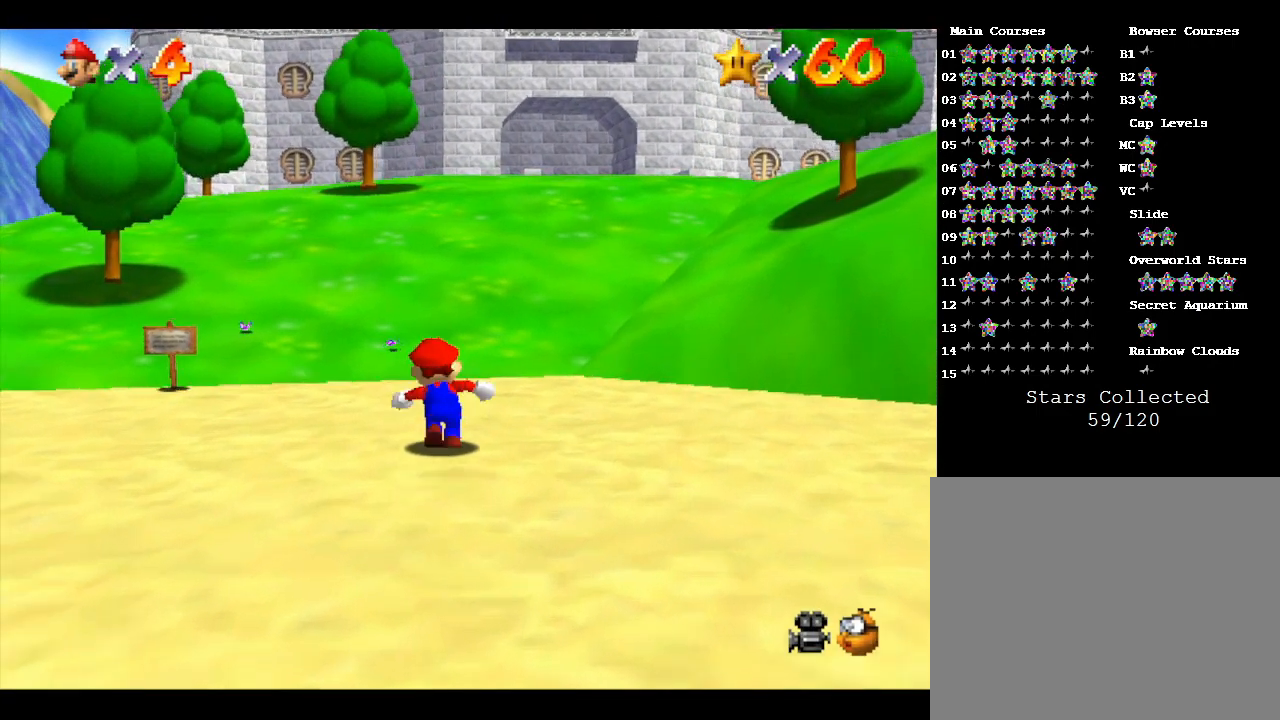
{"buttons": [], "left_stick": "up", "events": []}
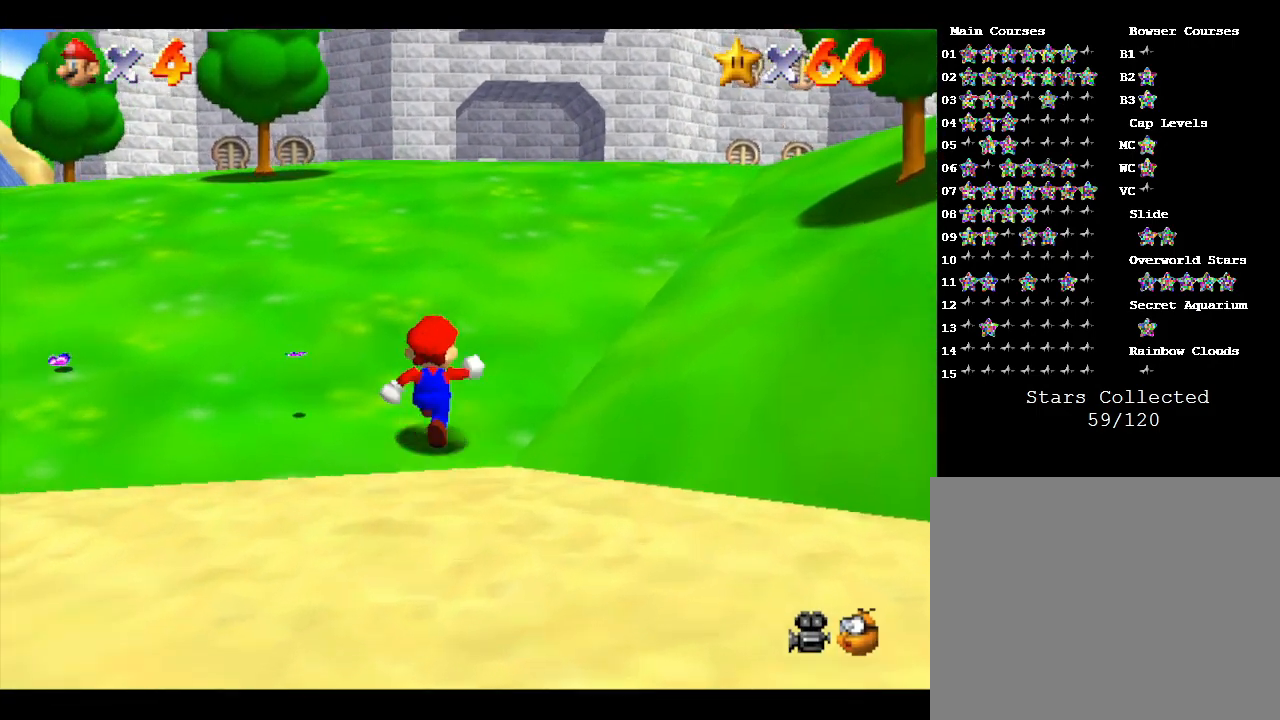
{"buttons": [], "left_stick": "up", "events": []}
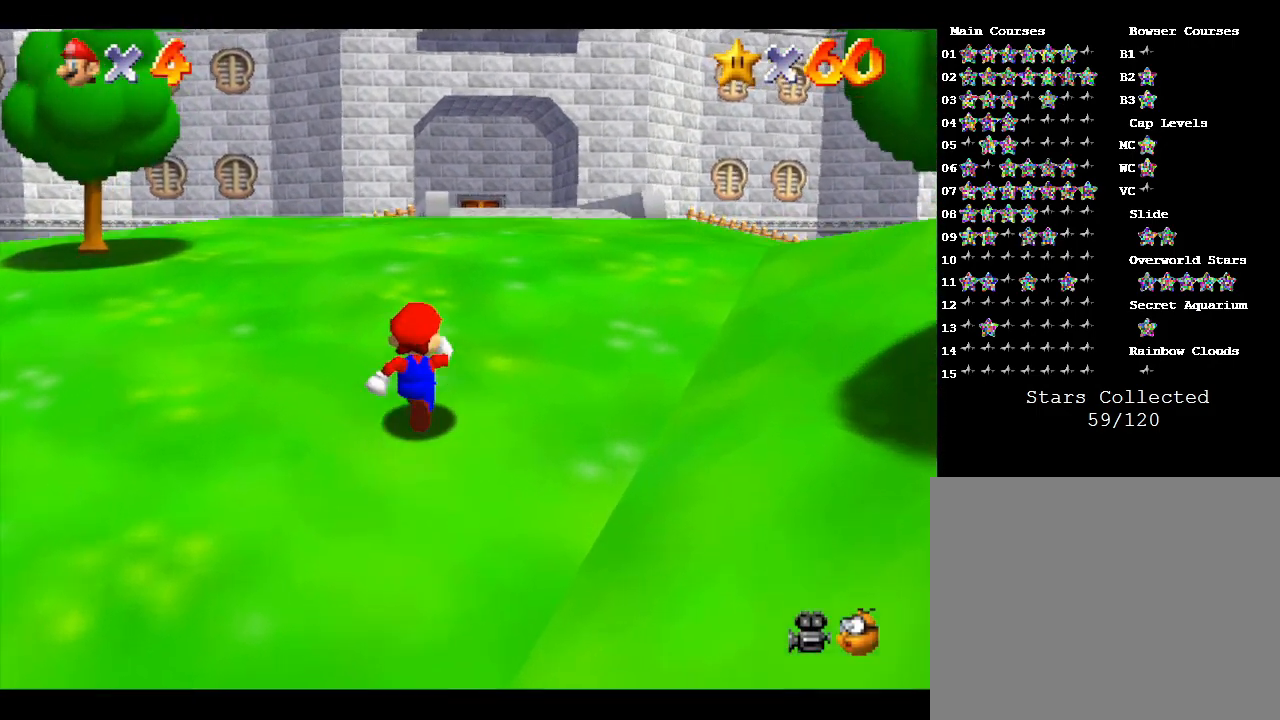
{"buttons": [], "left_stick": "up", "events": []}
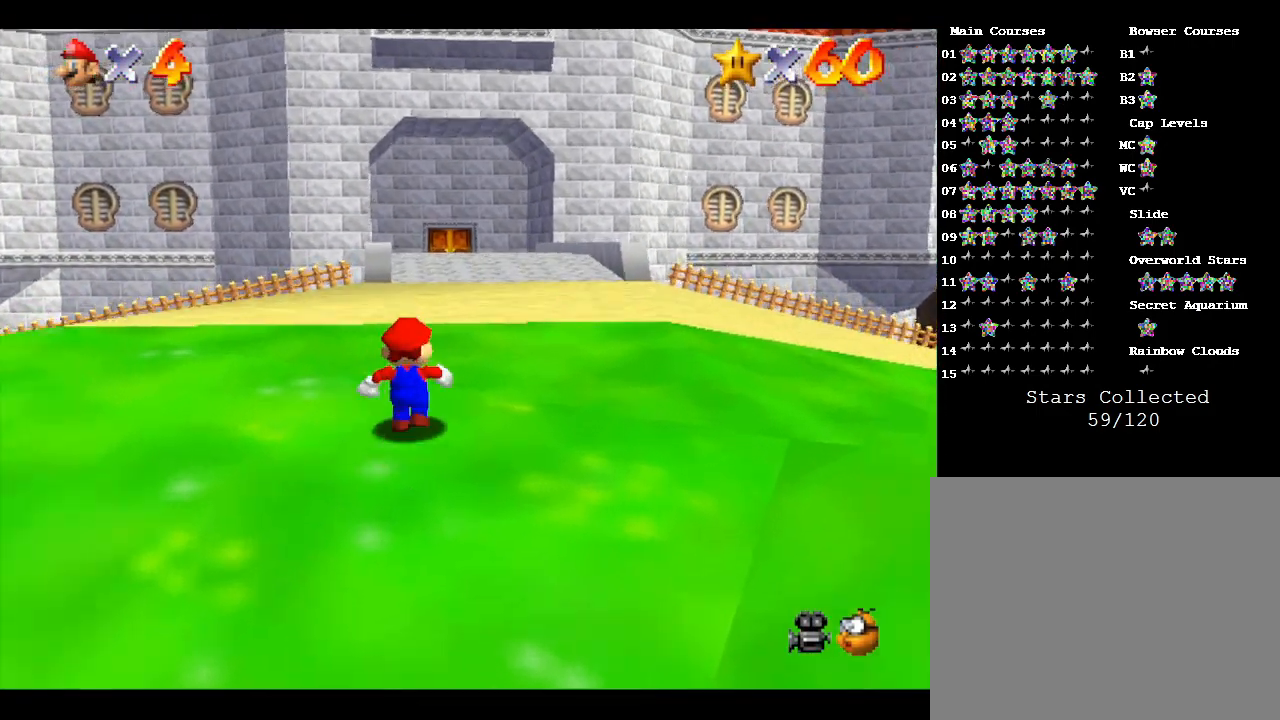
{"buttons": [], "left_stick": "up", "events": []}
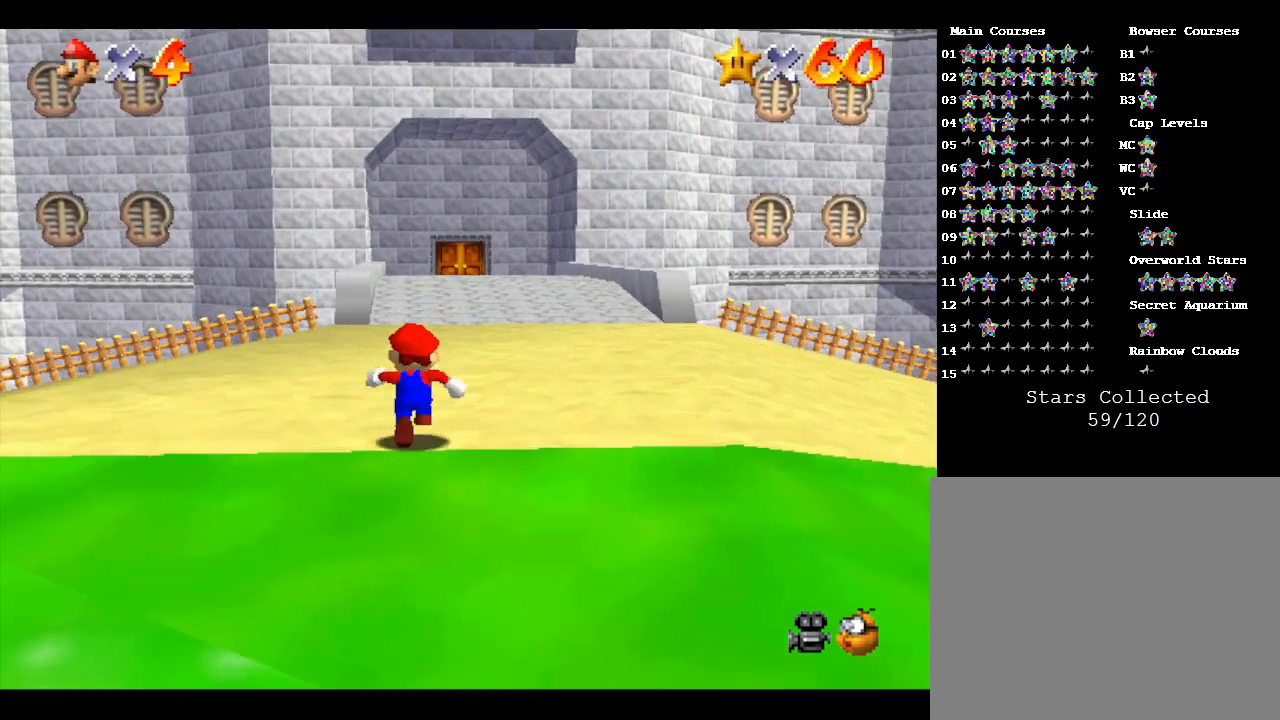
{"buttons": [], "left_stick": "up", "events": [[200, "left_stick", "up-right"], [383, "left_stick", "up"]]}
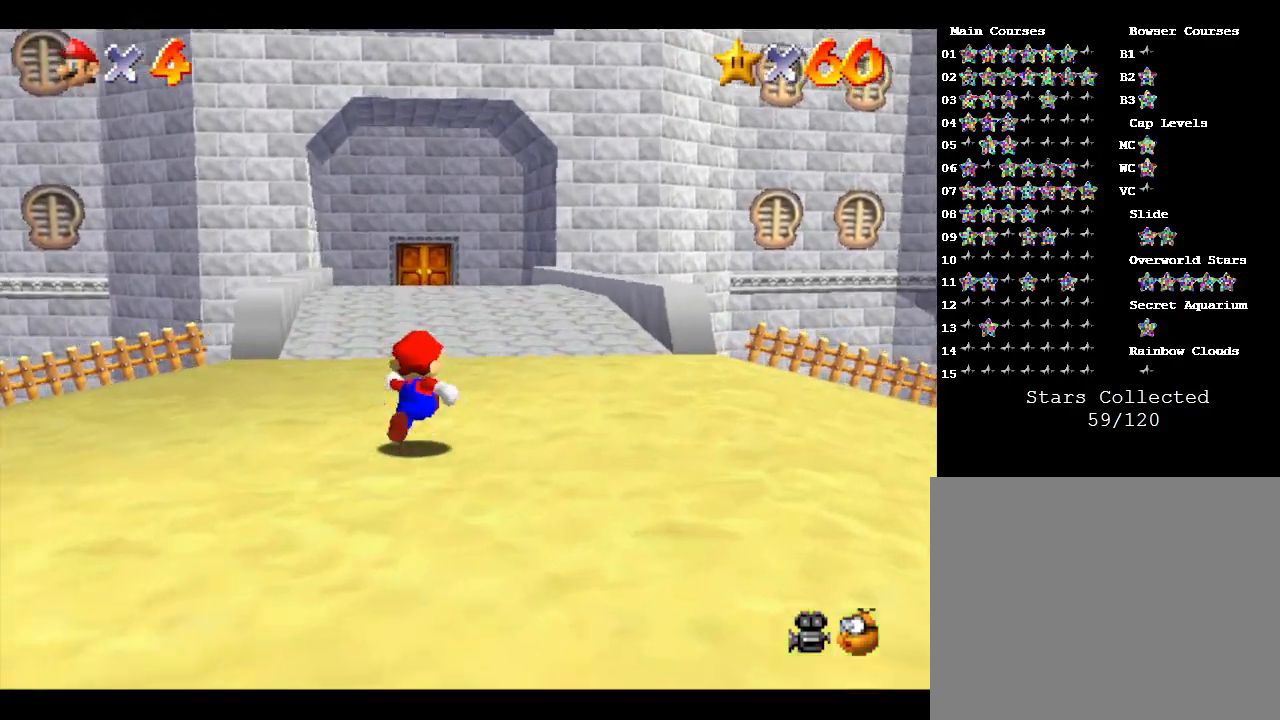
{"buttons": [], "left_stick": "up", "events": [[33, "left_stick", "up-right"], [200, "left_stick", "up"]]}
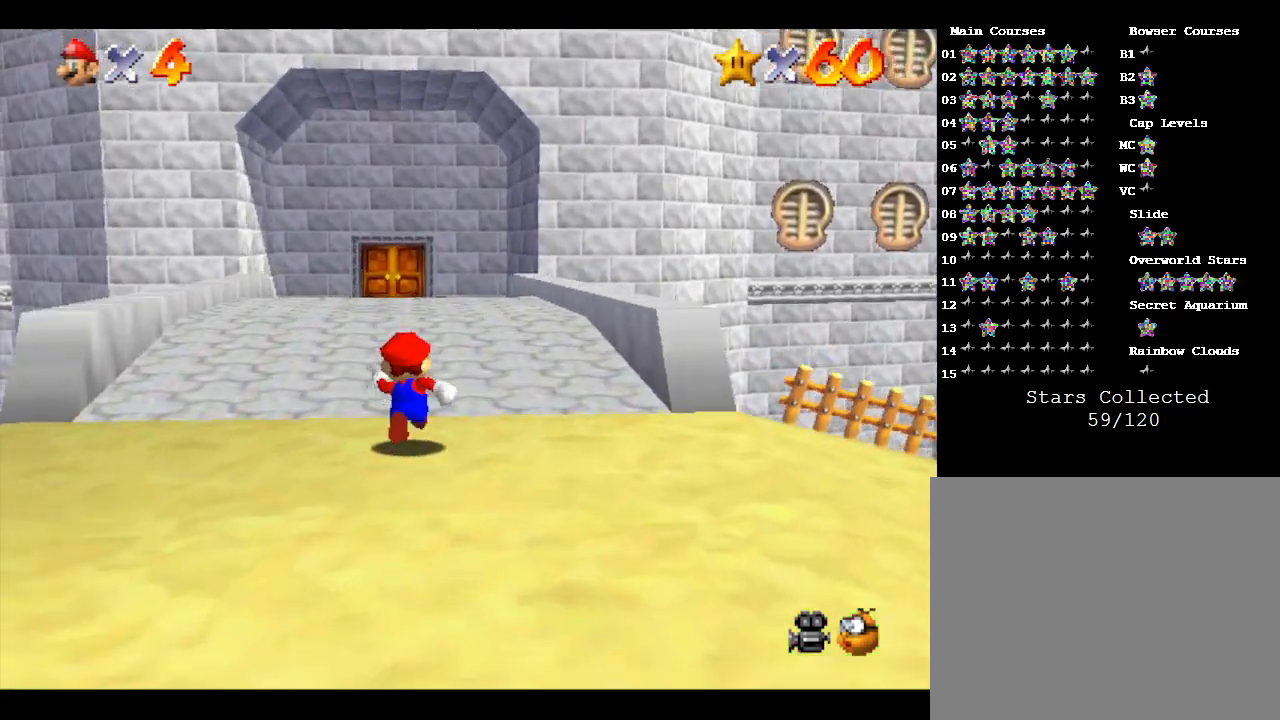
{"buttons": ["B"], "left_stick": "up", "events": [[17, "B", "down"], [217, "B", "up"], [367, "B", "down"]]}
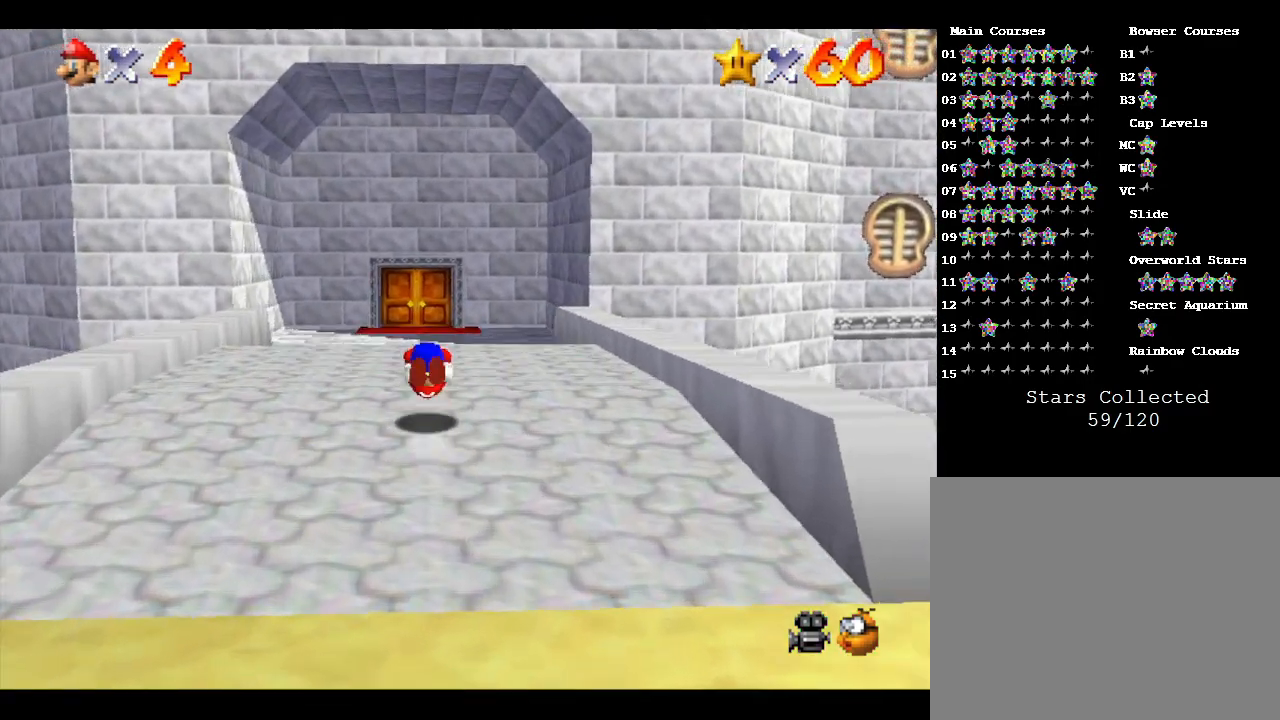
{"buttons": ["B"], "left_stick": "up", "events": [[17, "B", "up"], [333, "B", "down"]]}
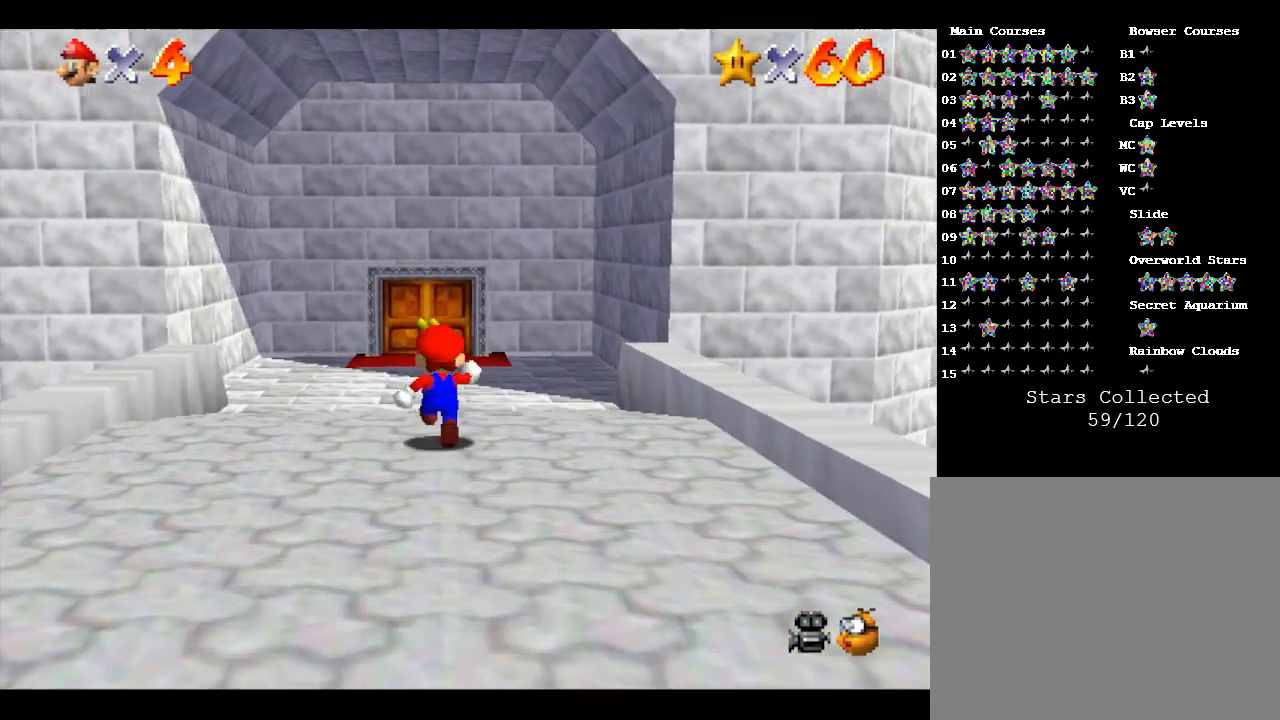
{"buttons": ["B"], "left_stick": "up", "events": [[167, "B", "up"], [450, "B", "down"]]}
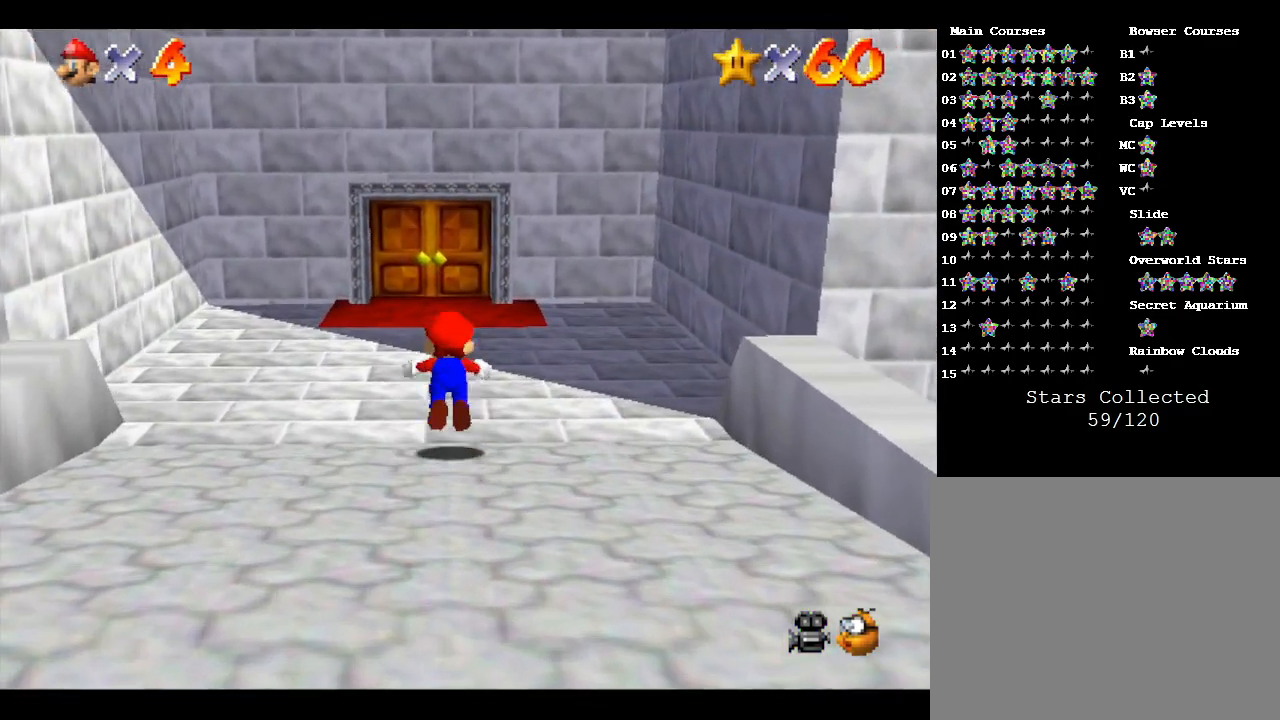
{"buttons": ["A"], "left_stick": "down-left", "events": [[167, "B", "up"], [400, "A", "down"], [483, "left_stick", "down-left"]]}
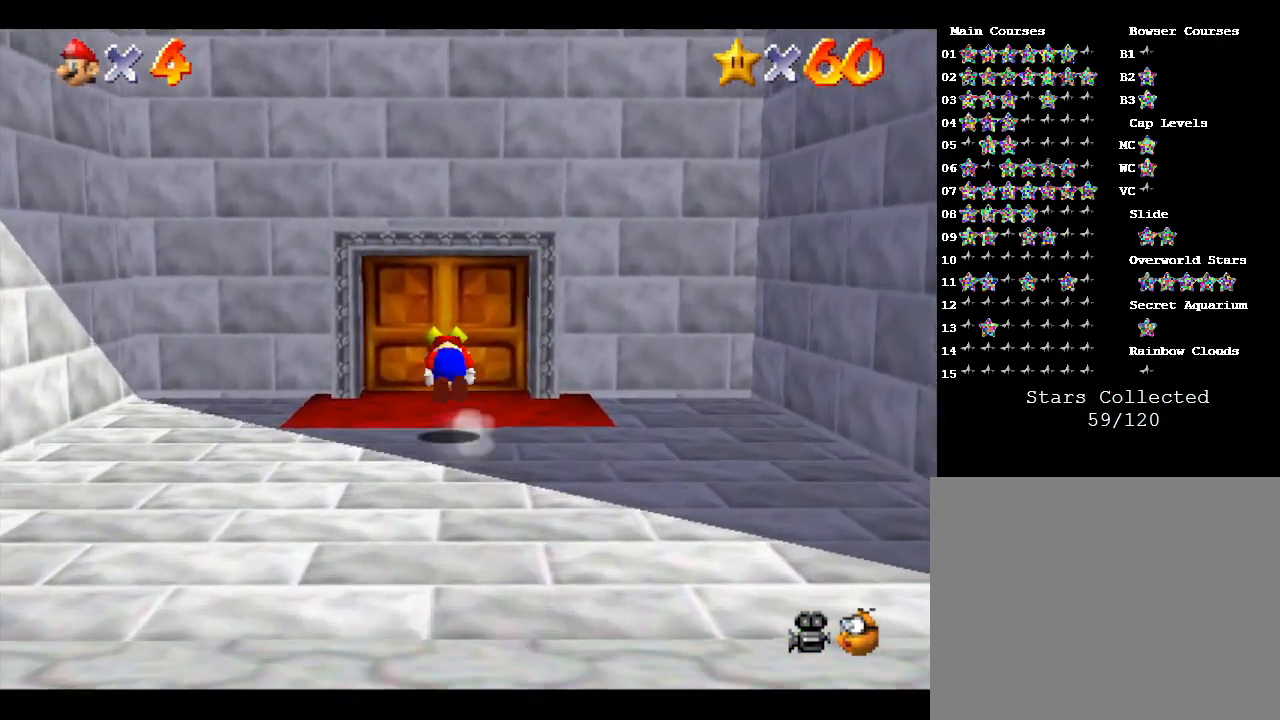
{"buttons": [], "left_stick": "up", "events": [[50, "A", "up"], [200, "left_stick", "center"], [267, "left_stick", "up-left"], [333, "left_stick", "up"]]}
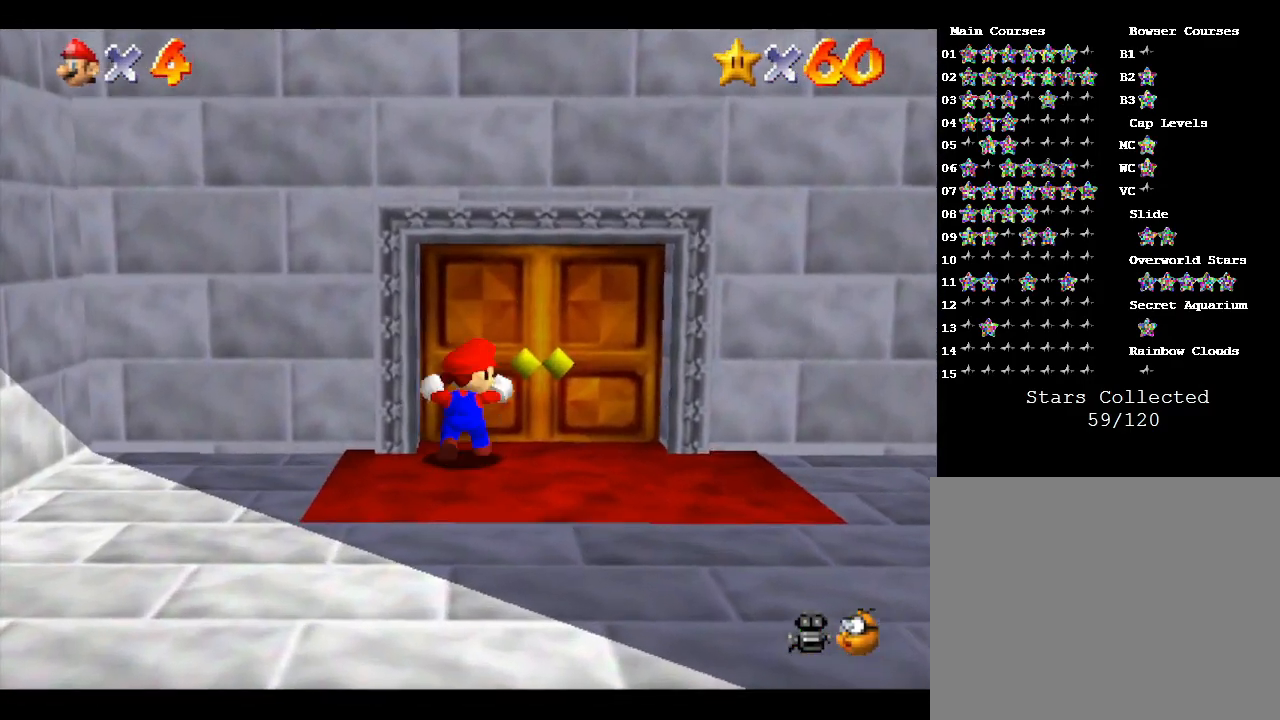
{"buttons": [], "left_stick": "up", "events": []}
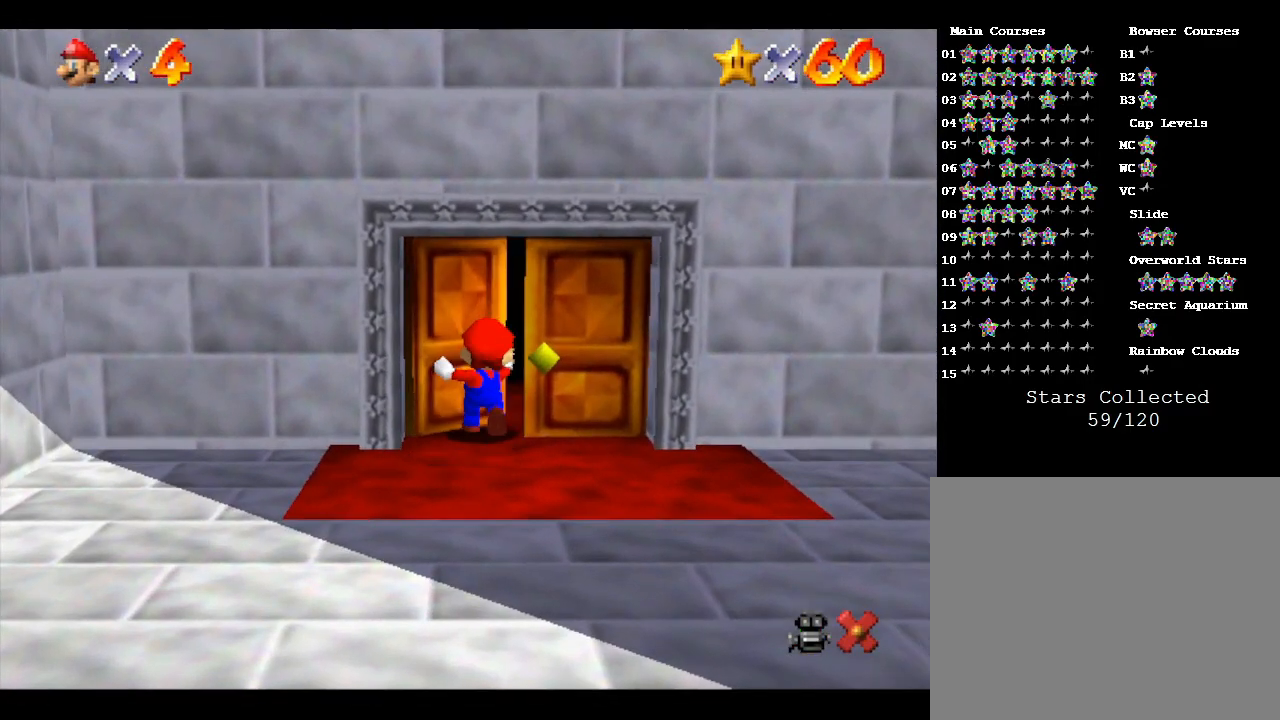
{"buttons": [], "left_stick": "center", "events": [[133, "left_stick", "center"]]}
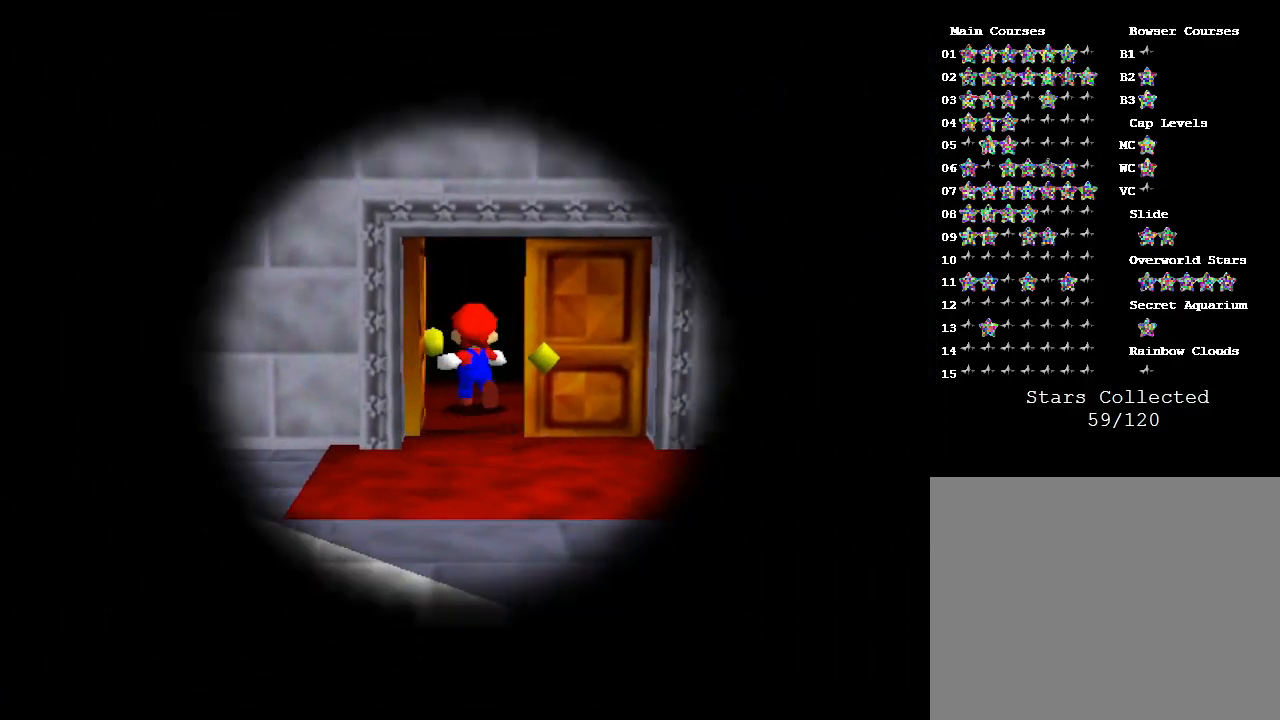
{"buttons": [], "left_stick": "center", "events": []}
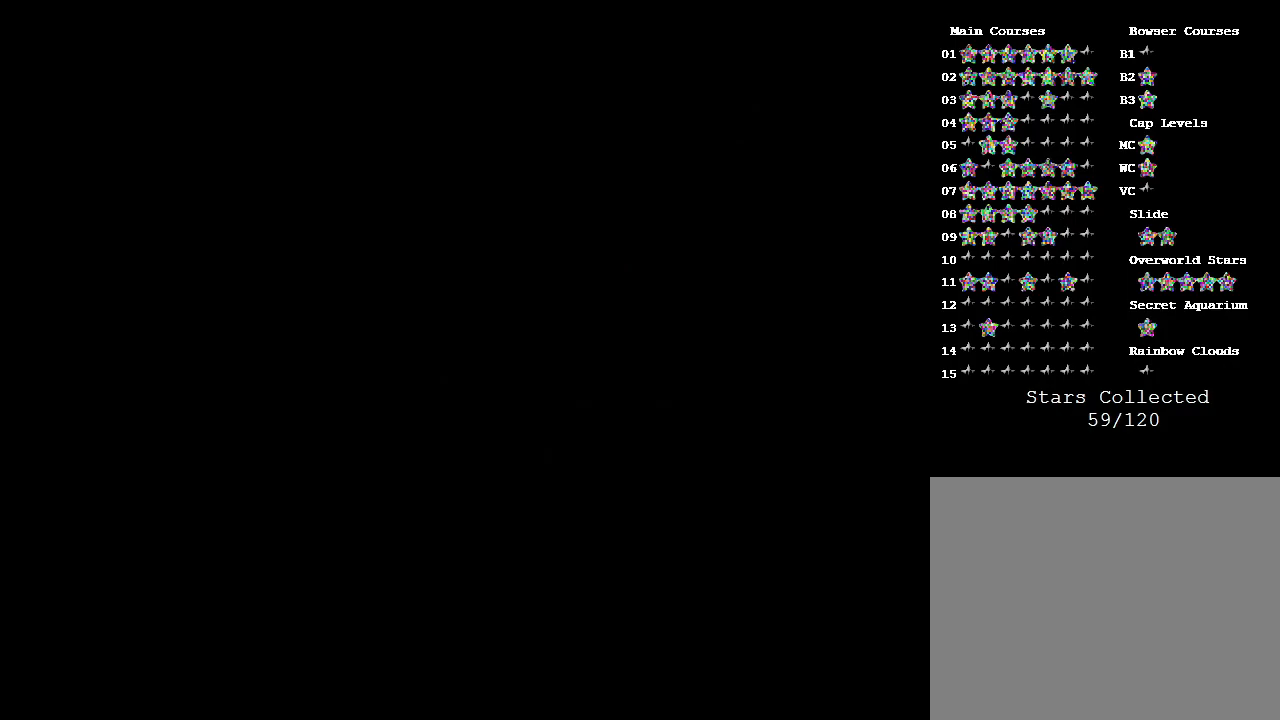
{"buttons": [], "left_stick": "center", "events": []}
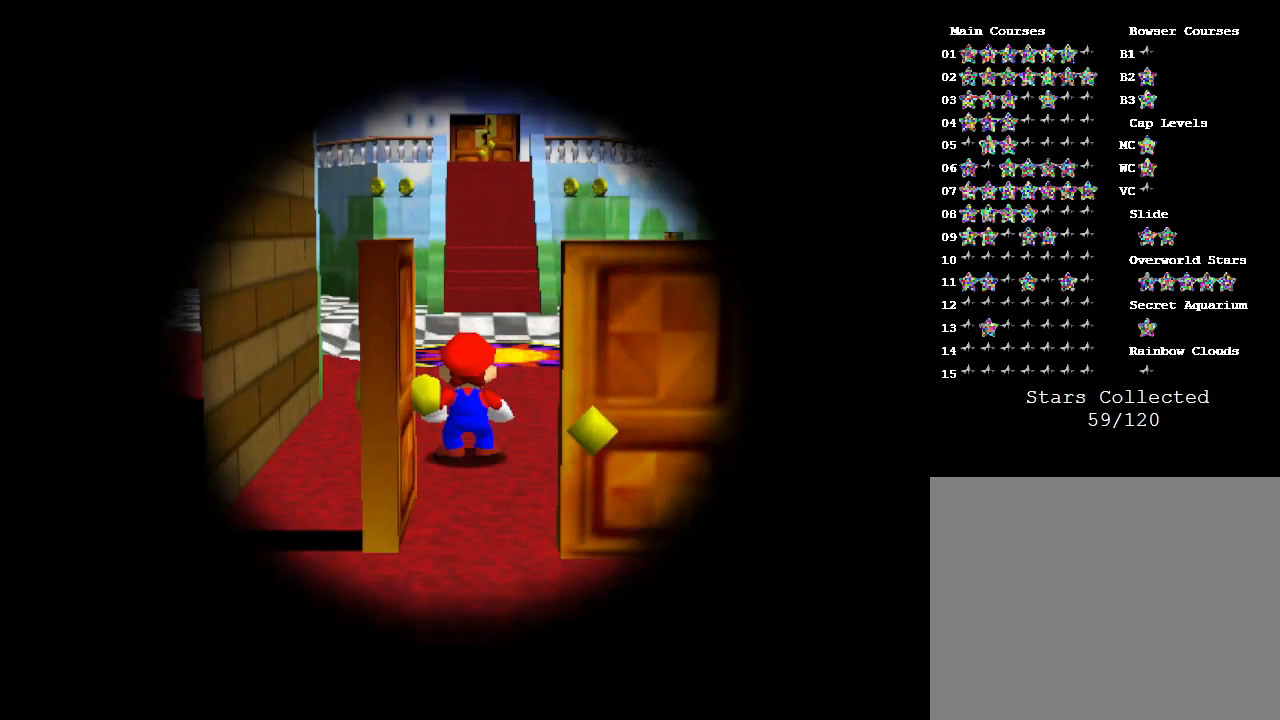
{"buttons": [], "left_stick": "up", "events": [[167, "left_stick", "right"], [300, "left_stick", "up"]]}
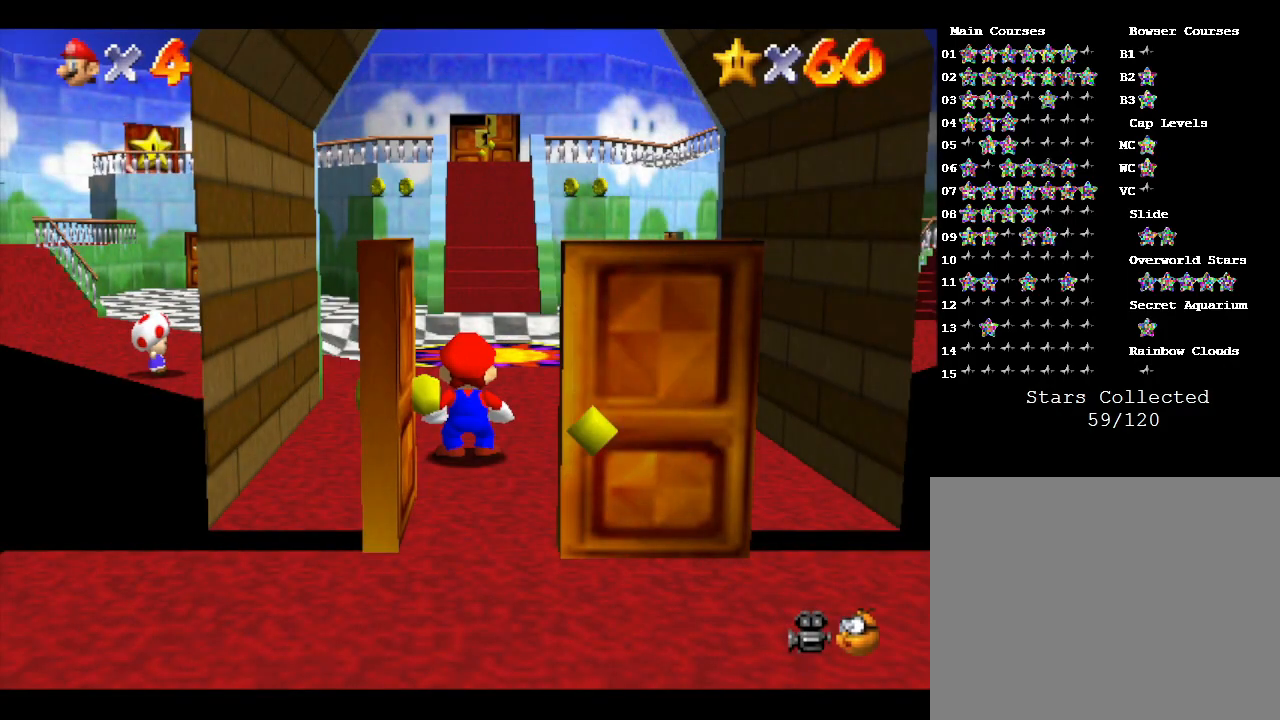
{"buttons": [], "left_stick": "up", "events": []}
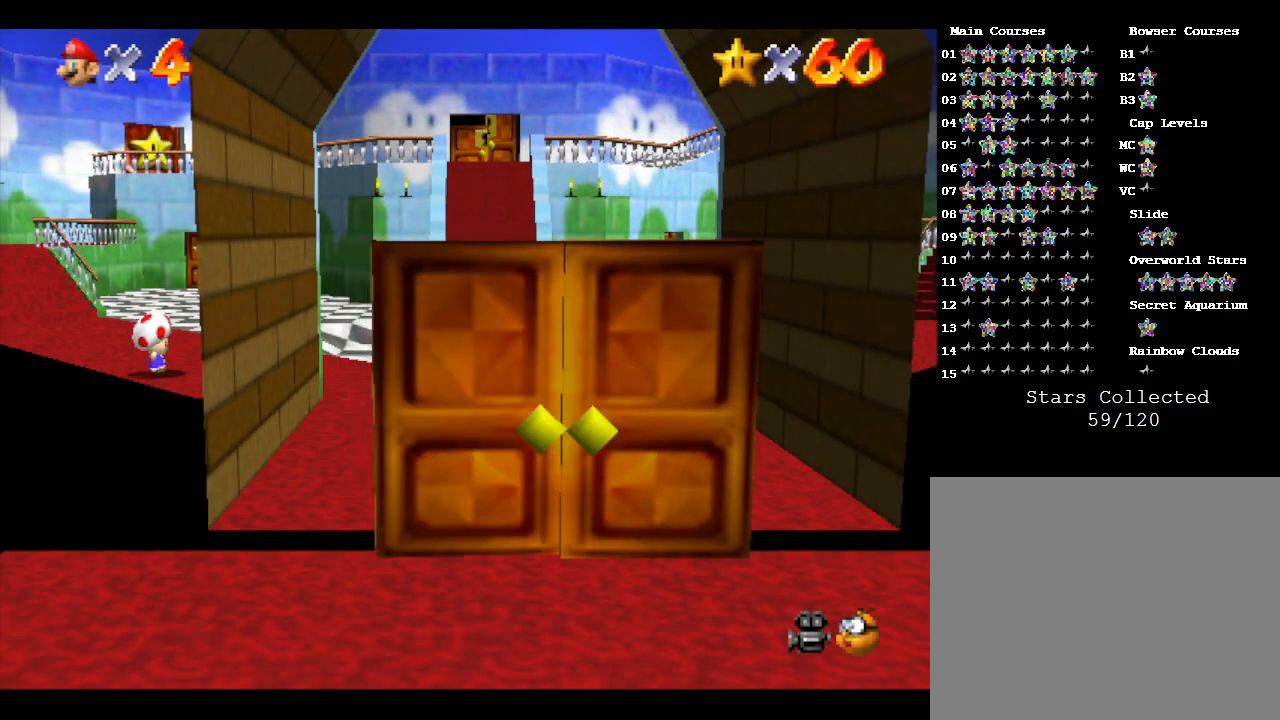
{"buttons": [], "left_stick": "up", "events": []}
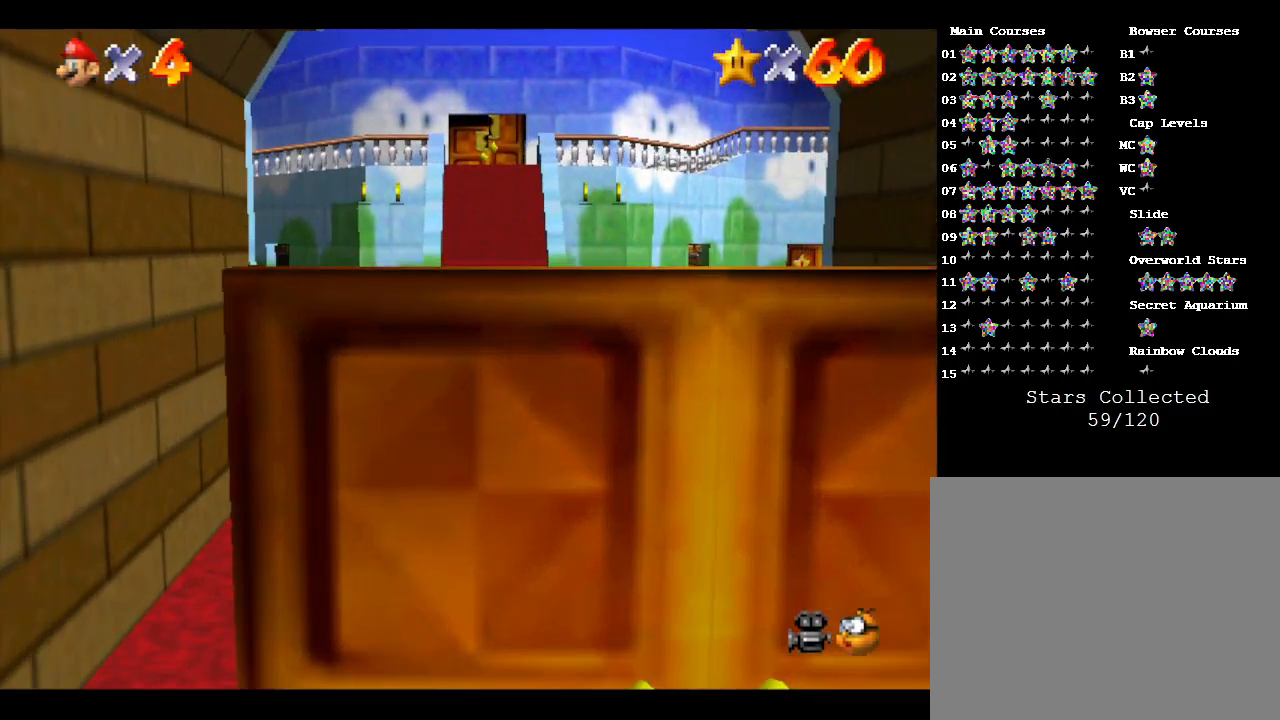
{"buttons": [], "left_stick": "up", "events": []}
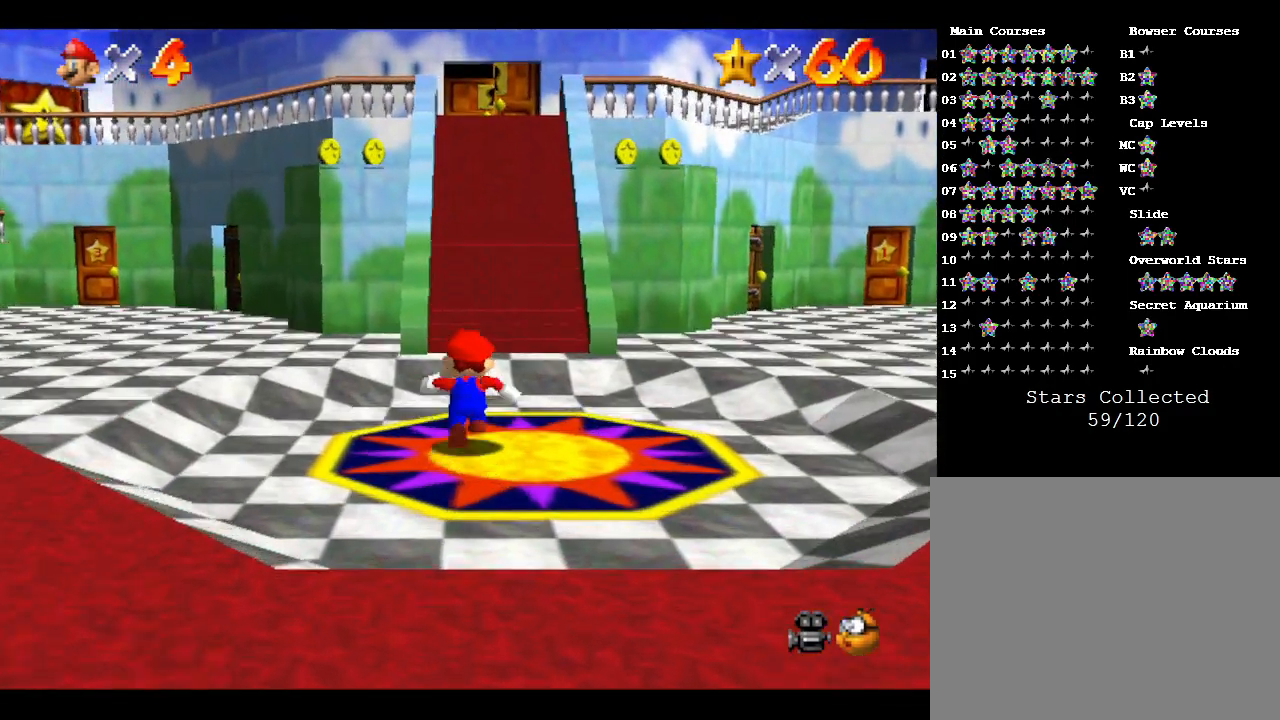
{"buttons": [], "left_stick": "up", "events": []}
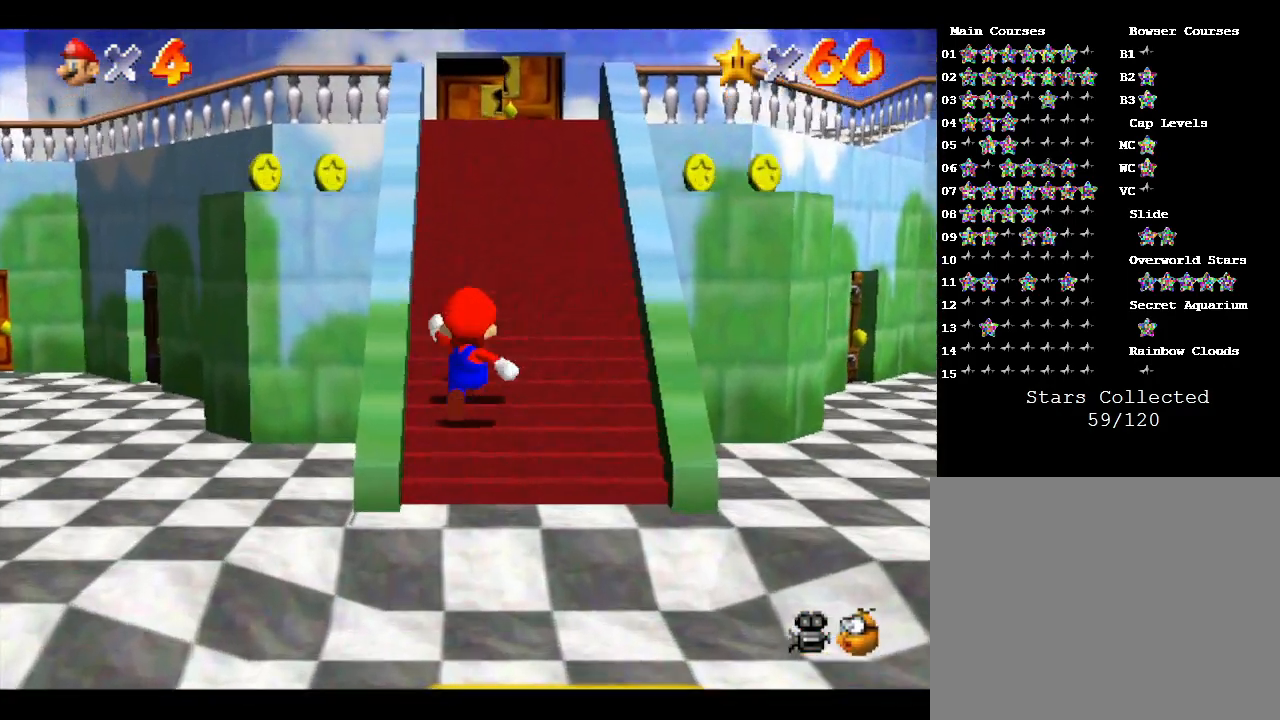
{"buttons": [], "left_stick": "up", "events": []}
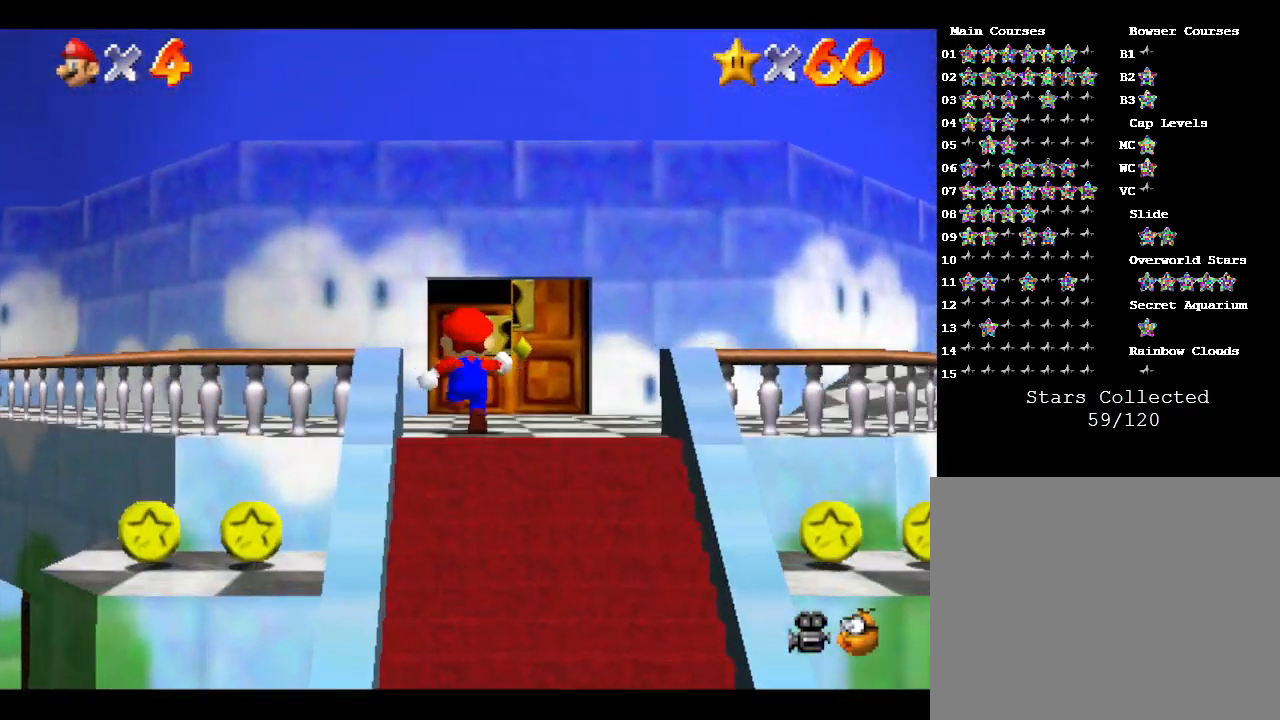
{"buttons": [], "left_stick": "up", "events": []}
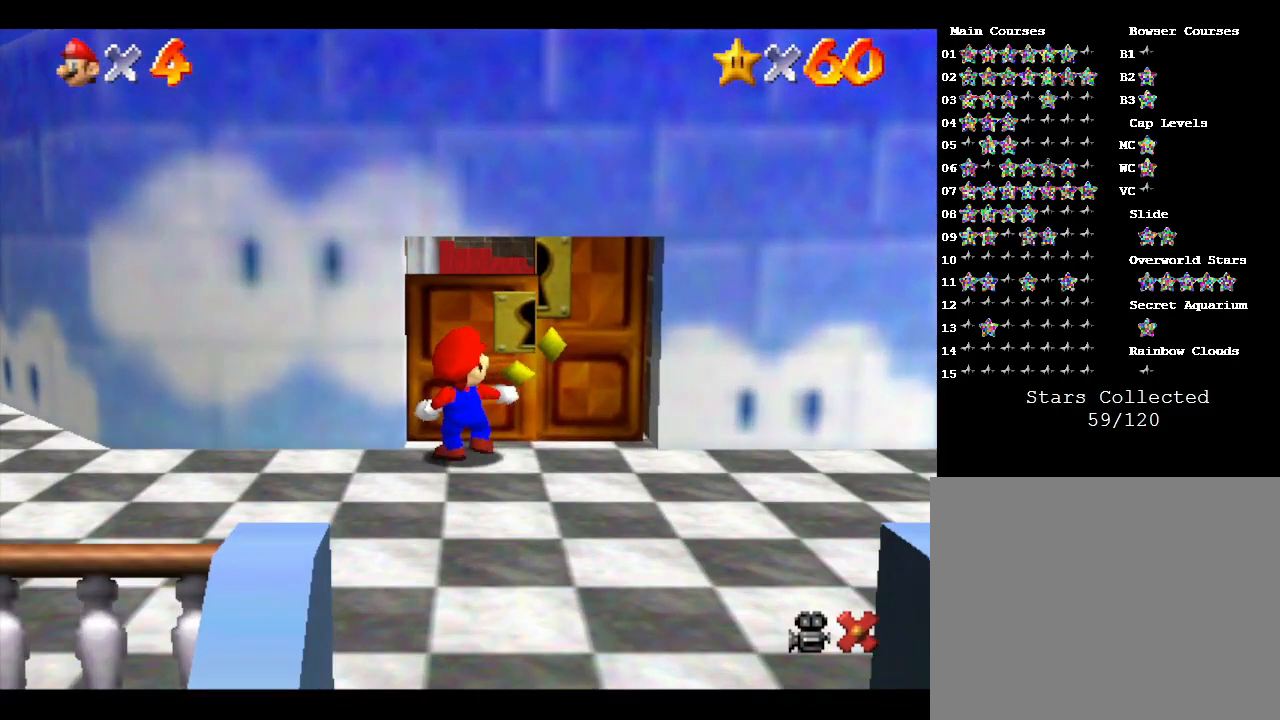
{"buttons": [], "left_stick": "center", "events": [[467, "left_stick", "center"]]}
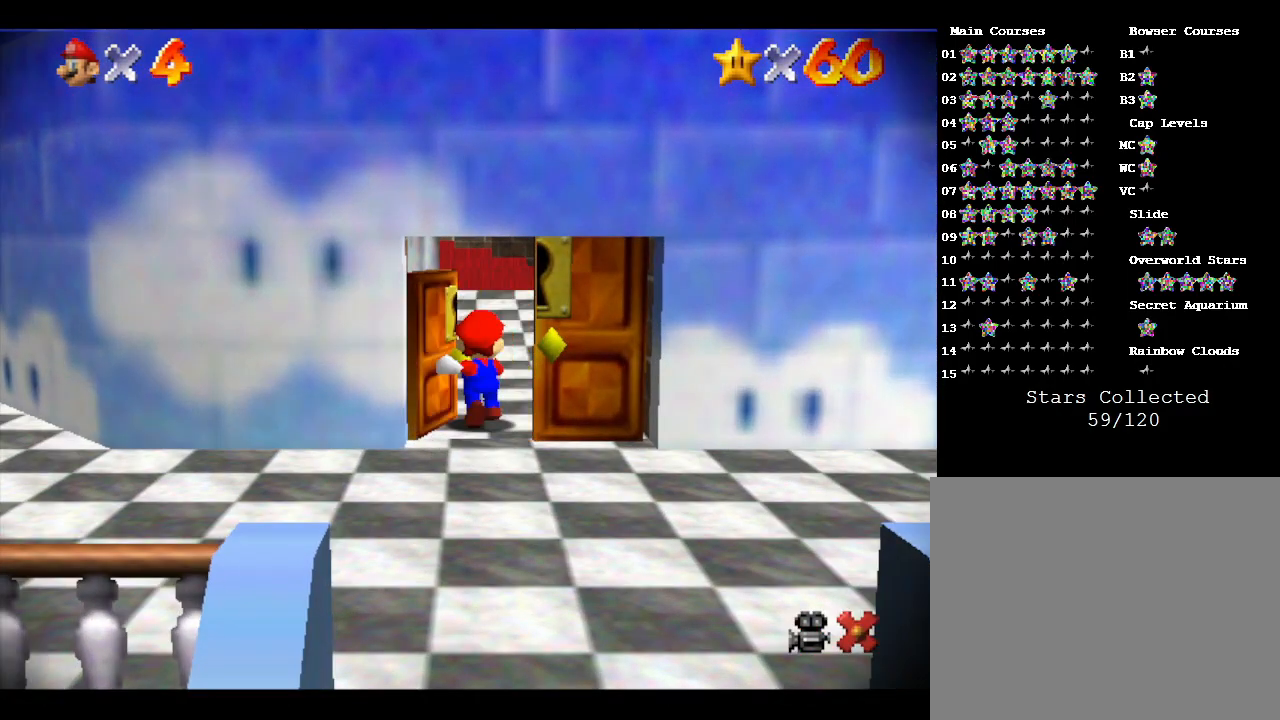
{"buttons": [], "left_stick": "center", "events": []}